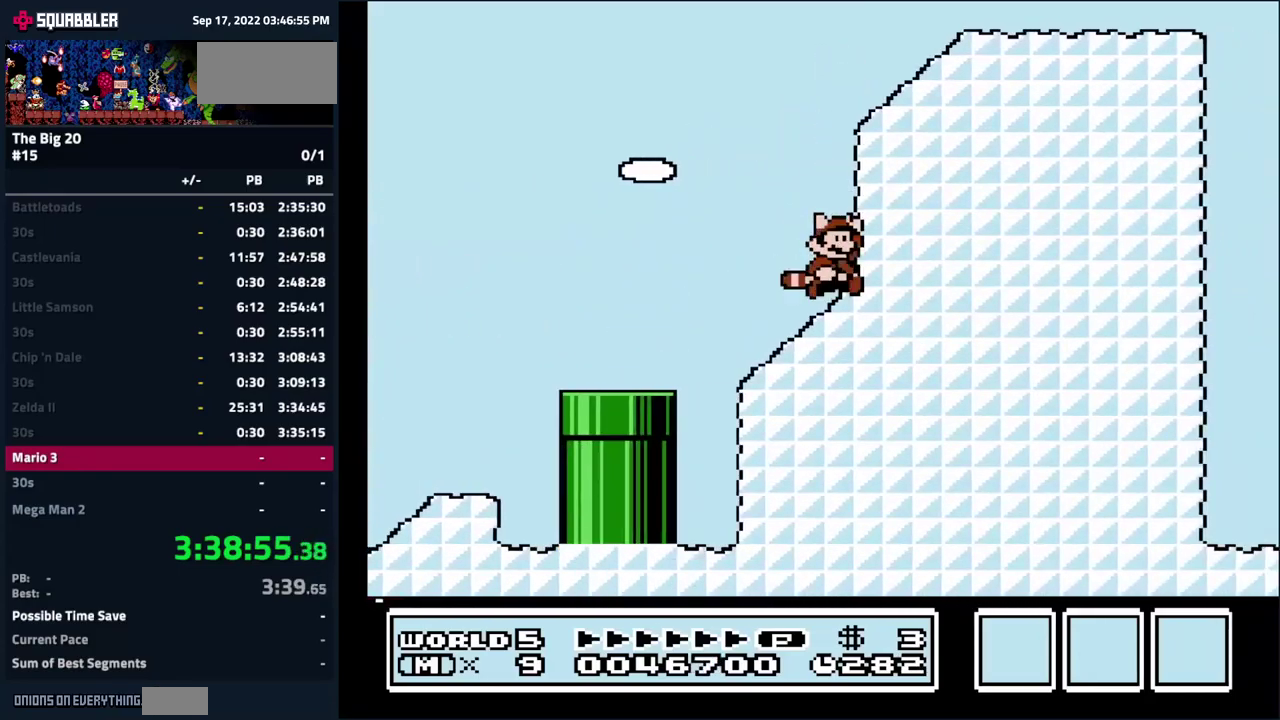
Gameplay with a controller (Nintendo layout); each line is a JSON object with the inputs held at the frame after it. "events" lists button and stick changes between this image and that frame as [ms after this image, input, new state], when the widget could be followed in between. Not read: L3 R3.
{"buttons": ["A", "B", "DPAD_RIGHT"], "events": []}
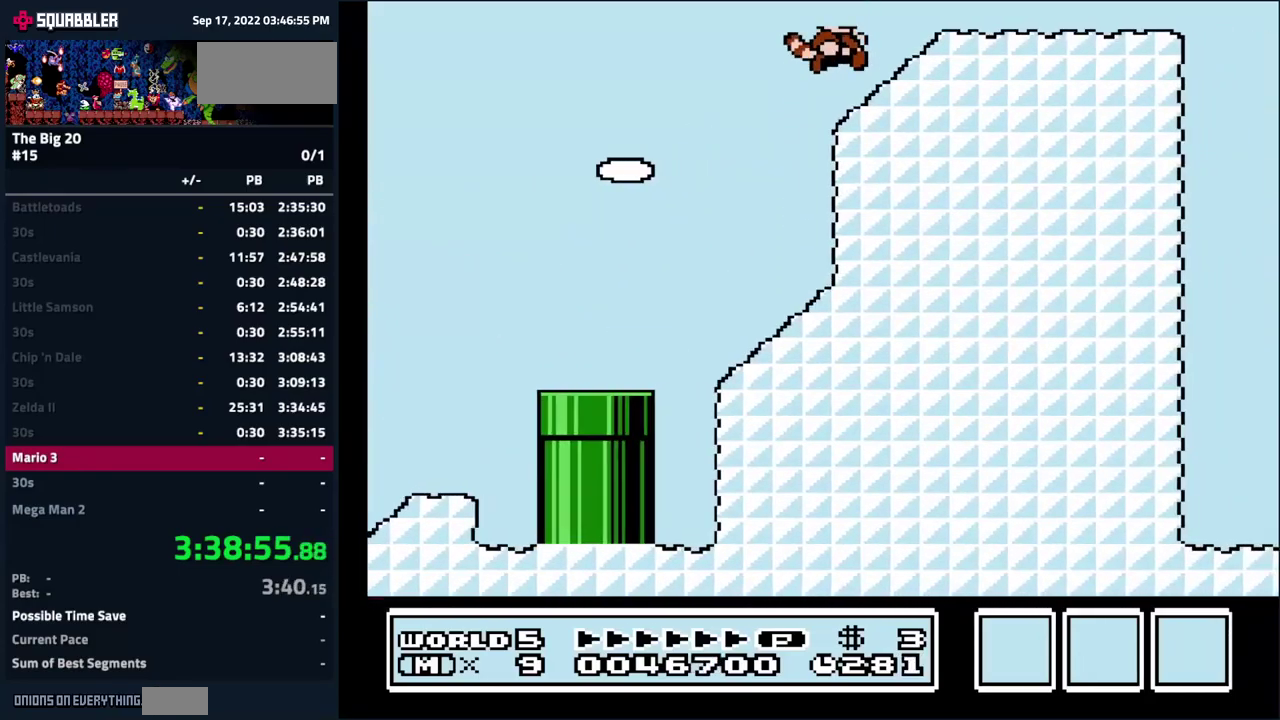
{"buttons": ["B", "DPAD_RIGHT"], "events": [[50, "A", "up"]]}
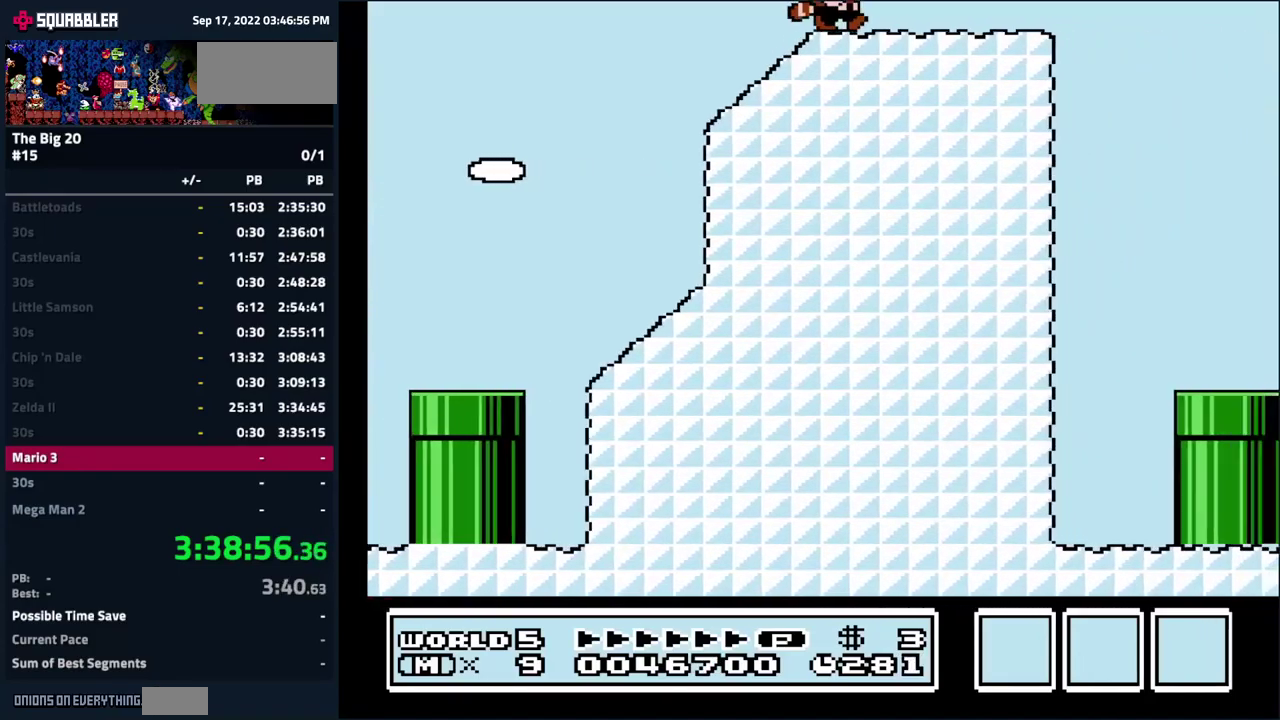
{"buttons": ["A", "B", "DPAD_RIGHT"], "events": [[350, "A", "down"]]}
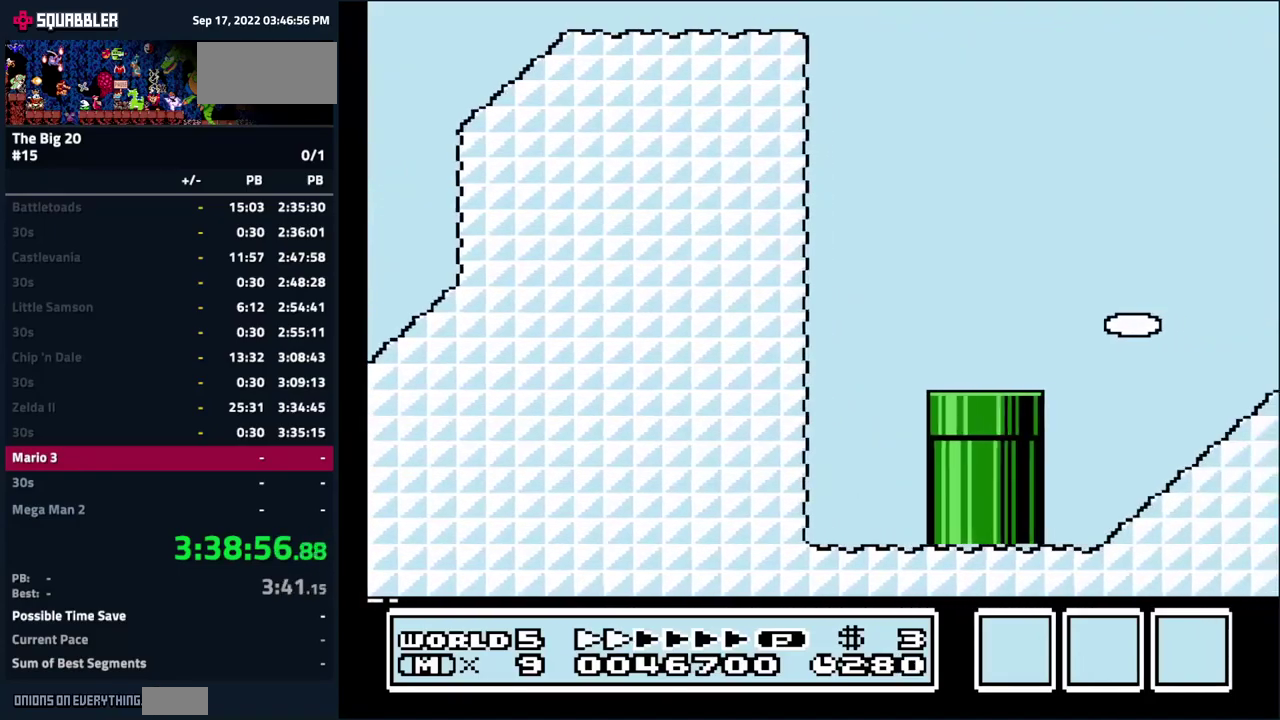
{"buttons": ["B", "DPAD_RIGHT"], "events": [[267, "A", "up"]]}
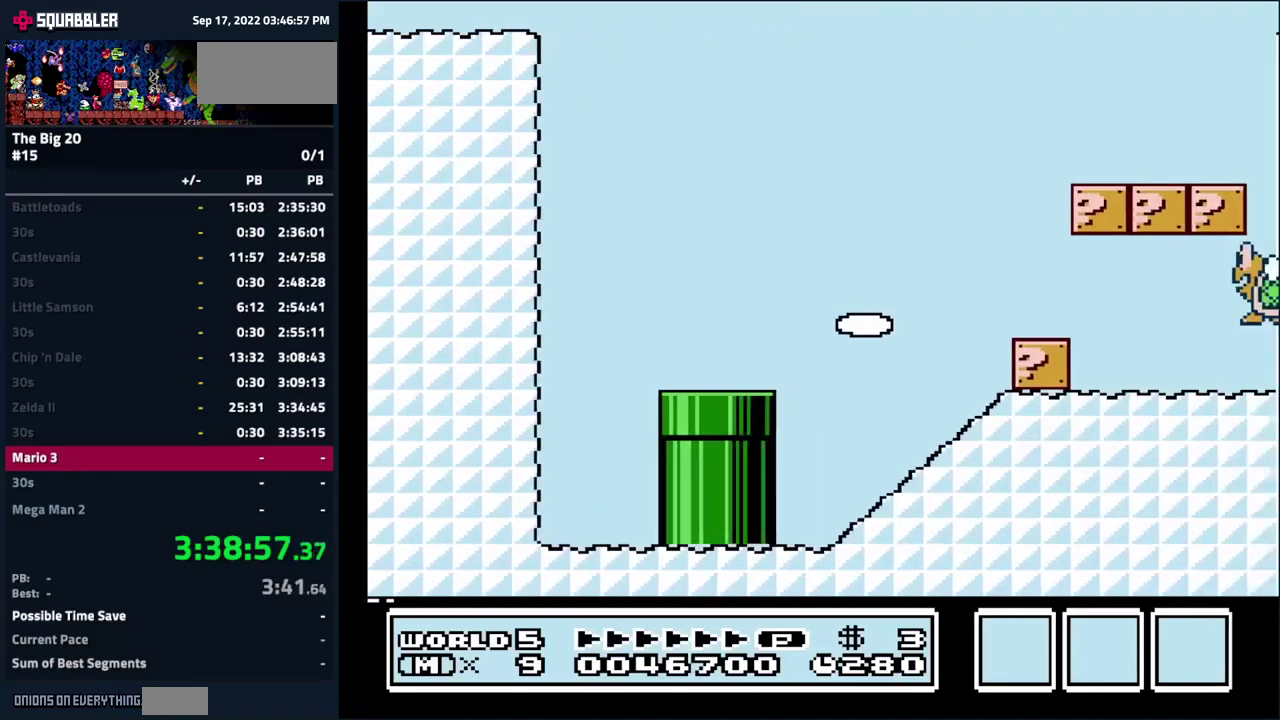
{"buttons": ["B", "DPAD_RIGHT"], "events": [[100, "A", "down"], [234, "A", "up"]]}
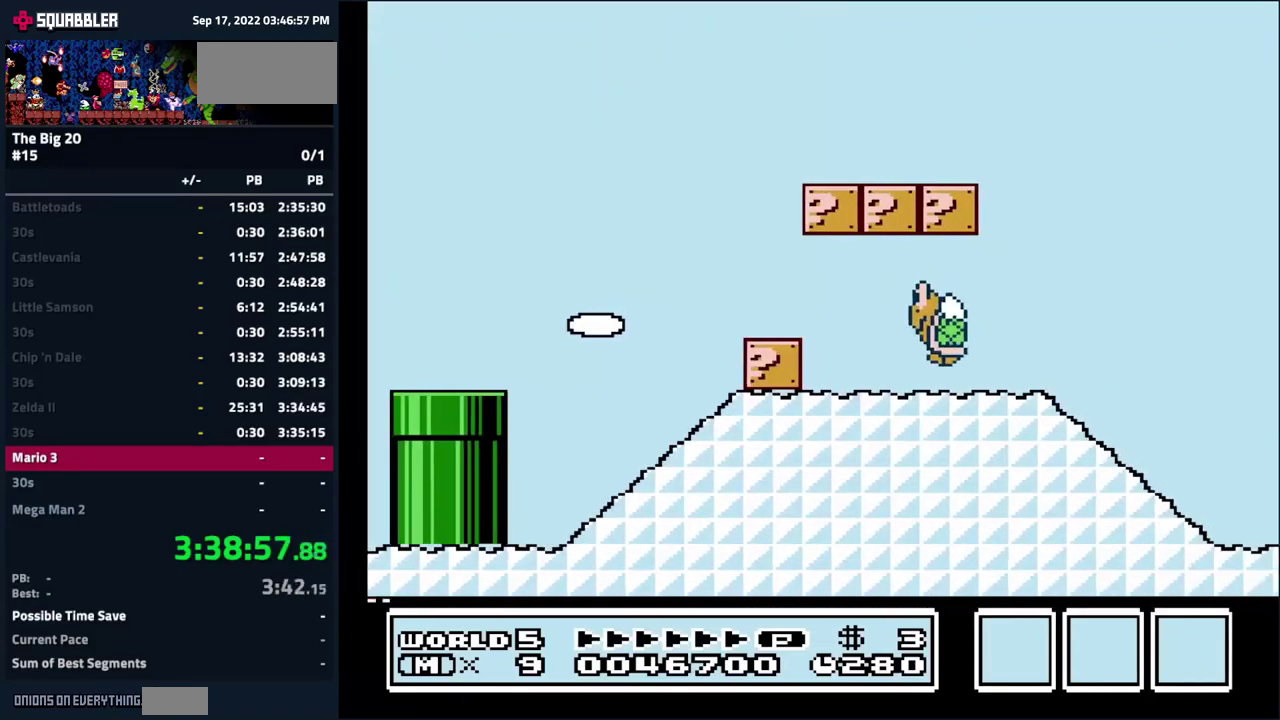
{"buttons": ["B", "DPAD_RIGHT"], "events": []}
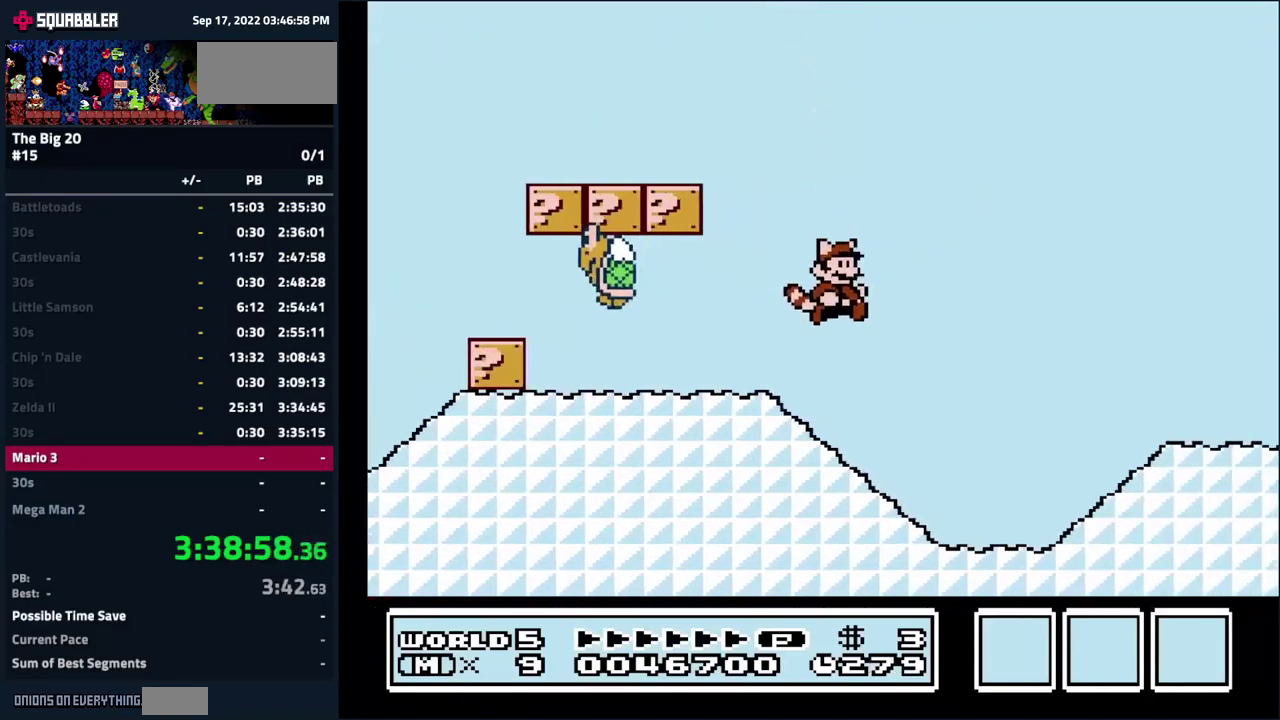
{"buttons": ["B", "DPAD_RIGHT"], "events": [[267, "A", "down"], [384, "A", "up"]]}
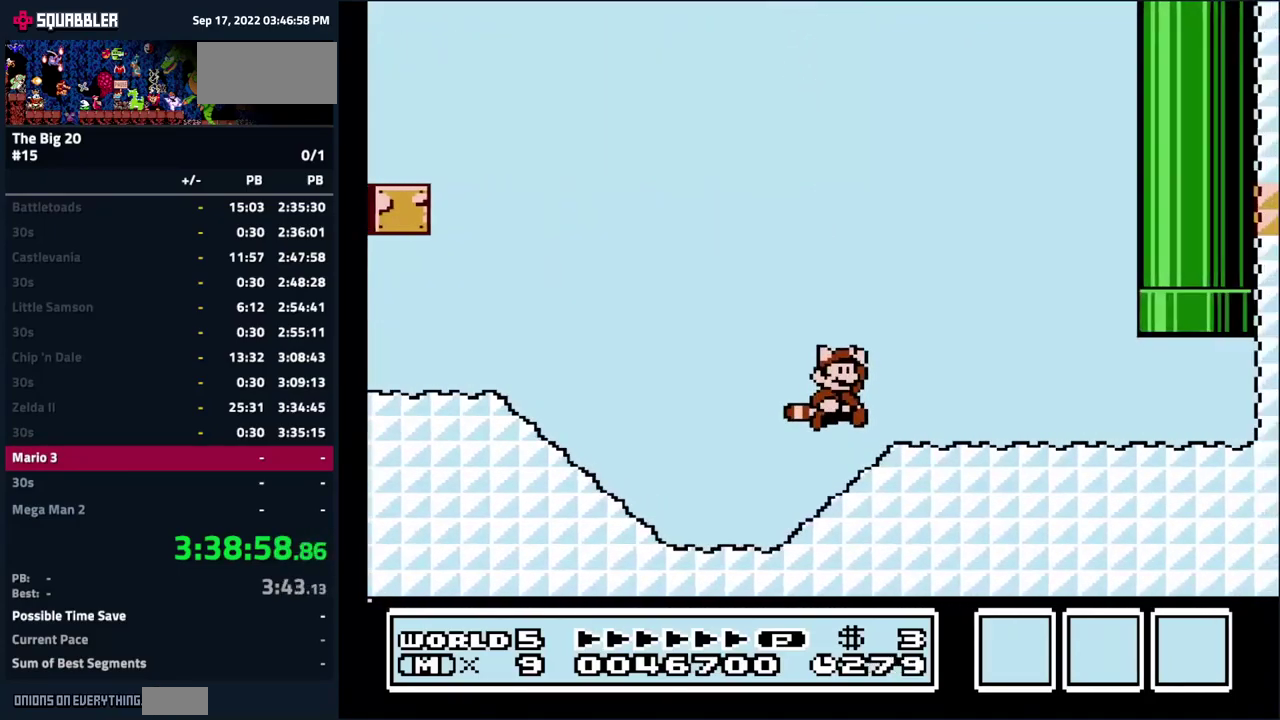
{"buttons": ["B", "DPAD_RIGHT"], "events": []}
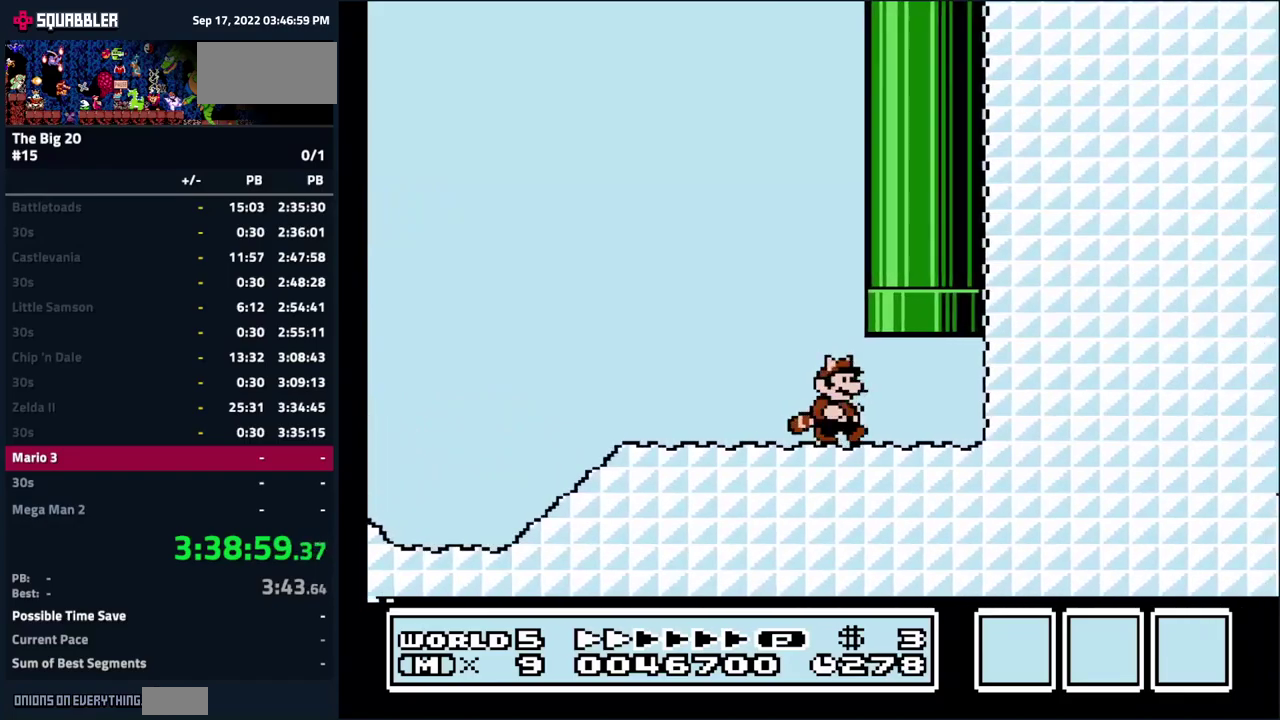
{"buttons": ["DPAD_LEFT"], "events": [[100, "A", "down"], [100, "DPAD_UP", "down"], [116, "DPAD_RIGHT", "up"], [166, "DPAD_LEFT", "down"], [216, "A", "up"], [216, "B", "up"], [250, "DPAD_LEFT", "up"], [250, "DPAD_UP", "up"], [450, "DPAD_LEFT", "down"]]}
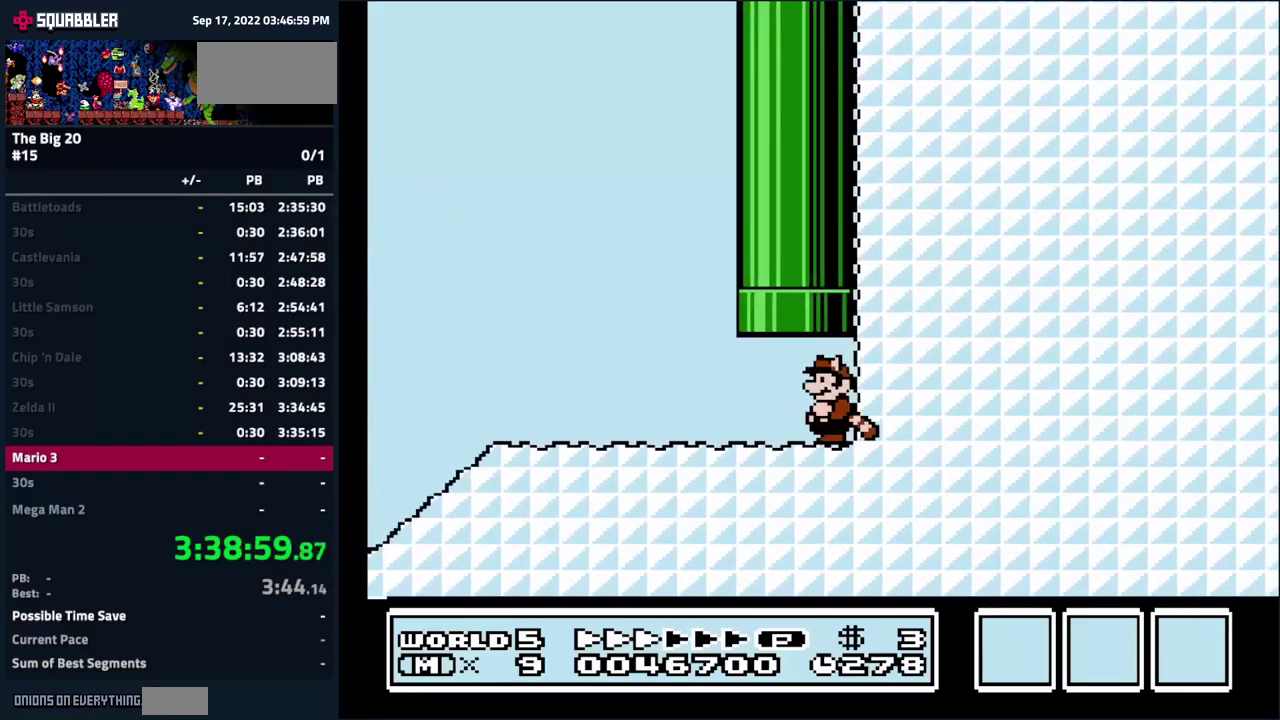
{"buttons": [], "events": [[116, "A", "down"], [116, "DPAD_UP", "down"], [166, "DPAD_LEFT", "up"], [283, "A", "up"], [433, "DPAD_UP", "up"]]}
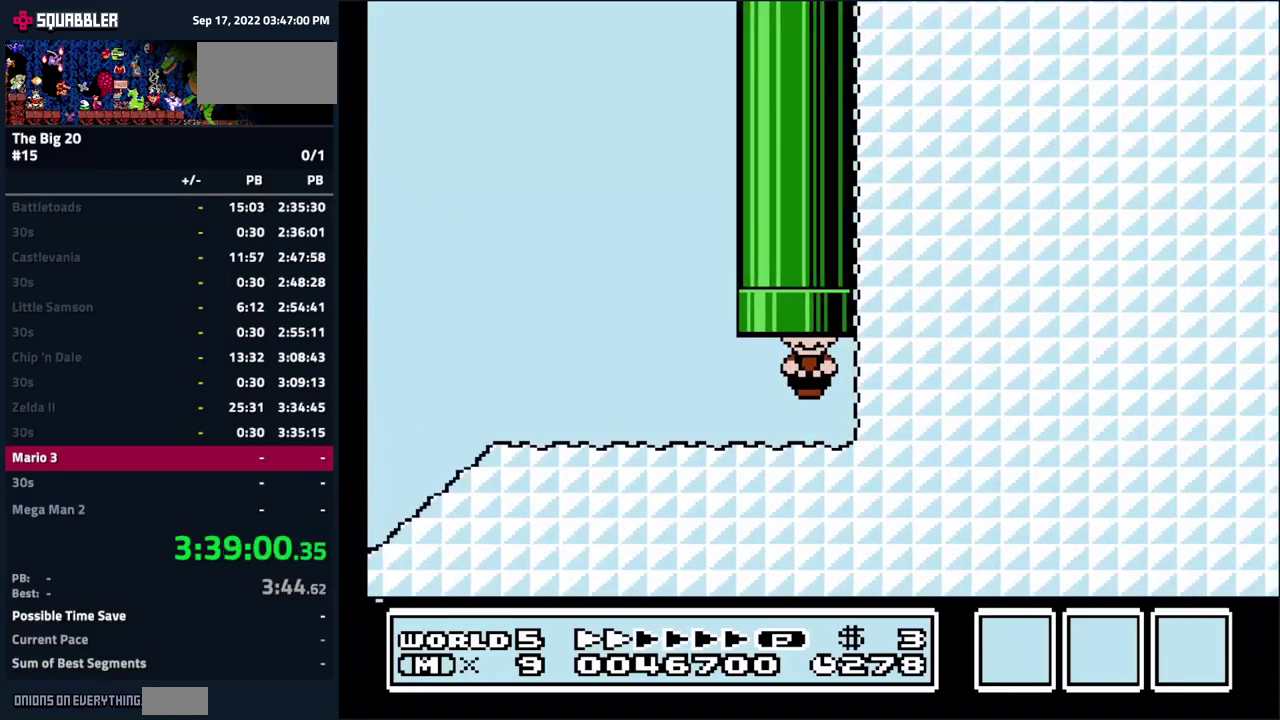
{"buttons": [], "events": []}
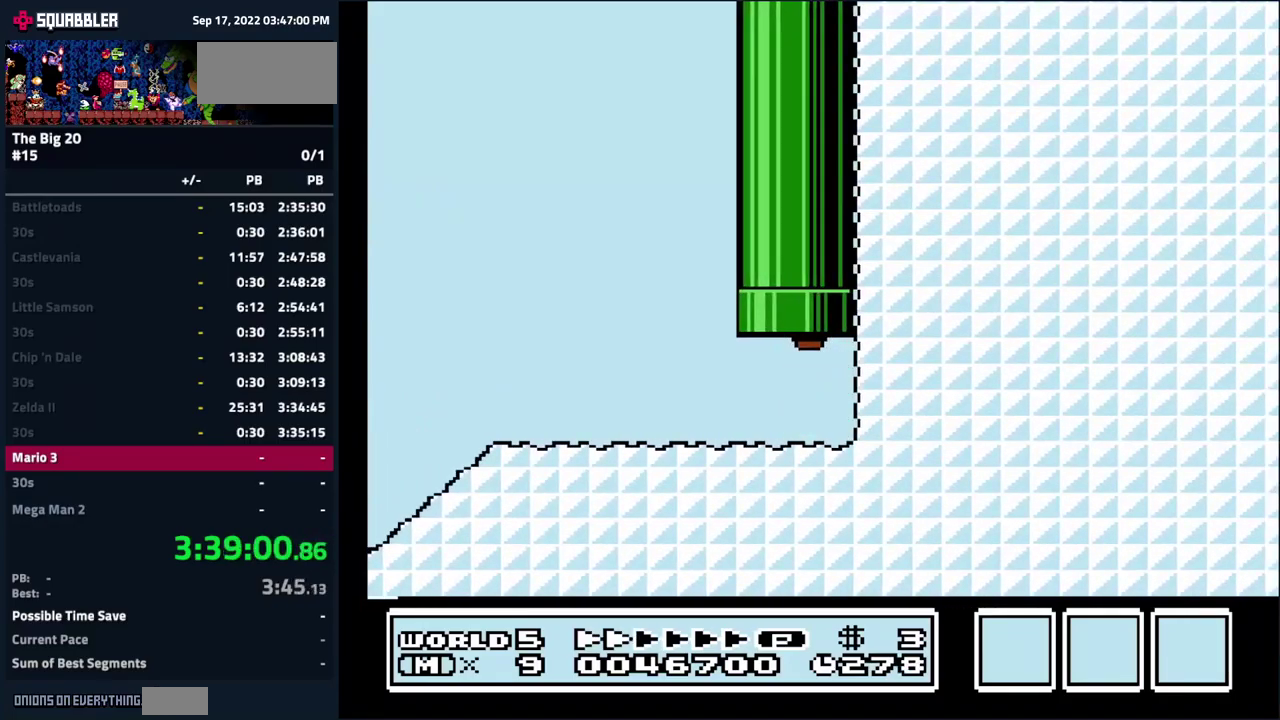
{"buttons": [], "events": []}
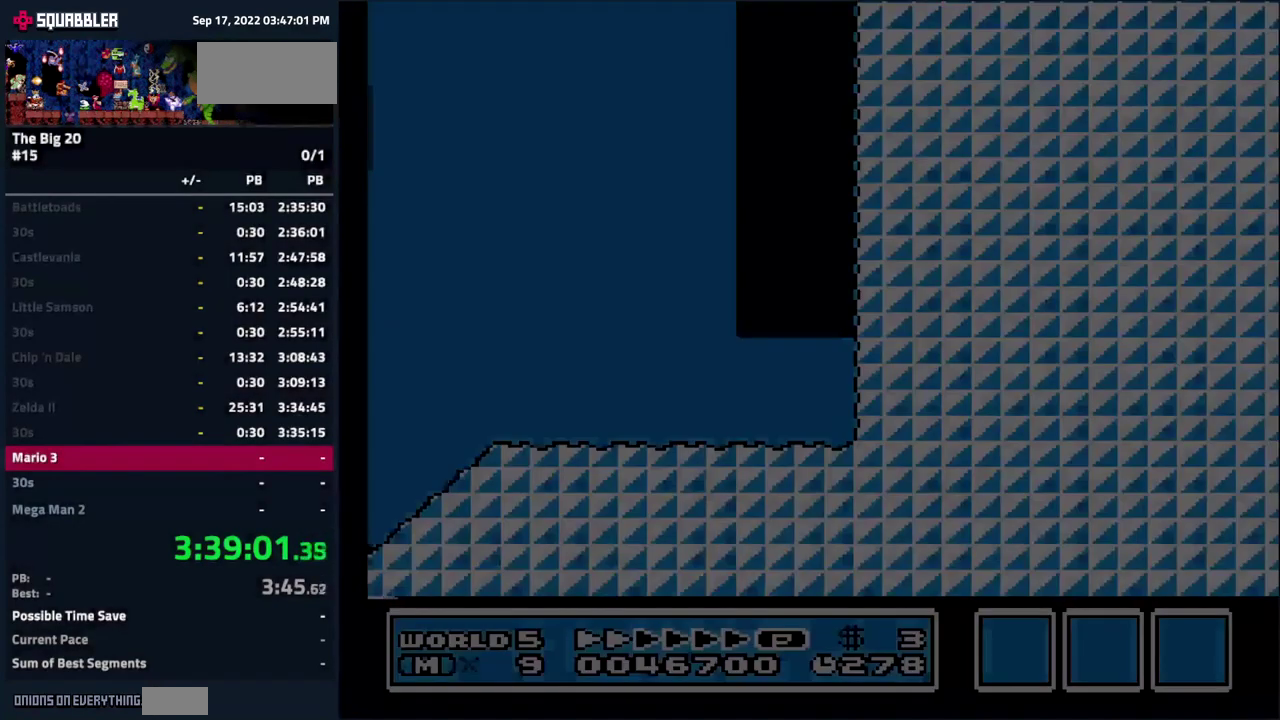
{"buttons": ["B", "DPAD_RIGHT"], "events": [[83, "DPAD_RIGHT", "down"], [400, "B", "down"]]}
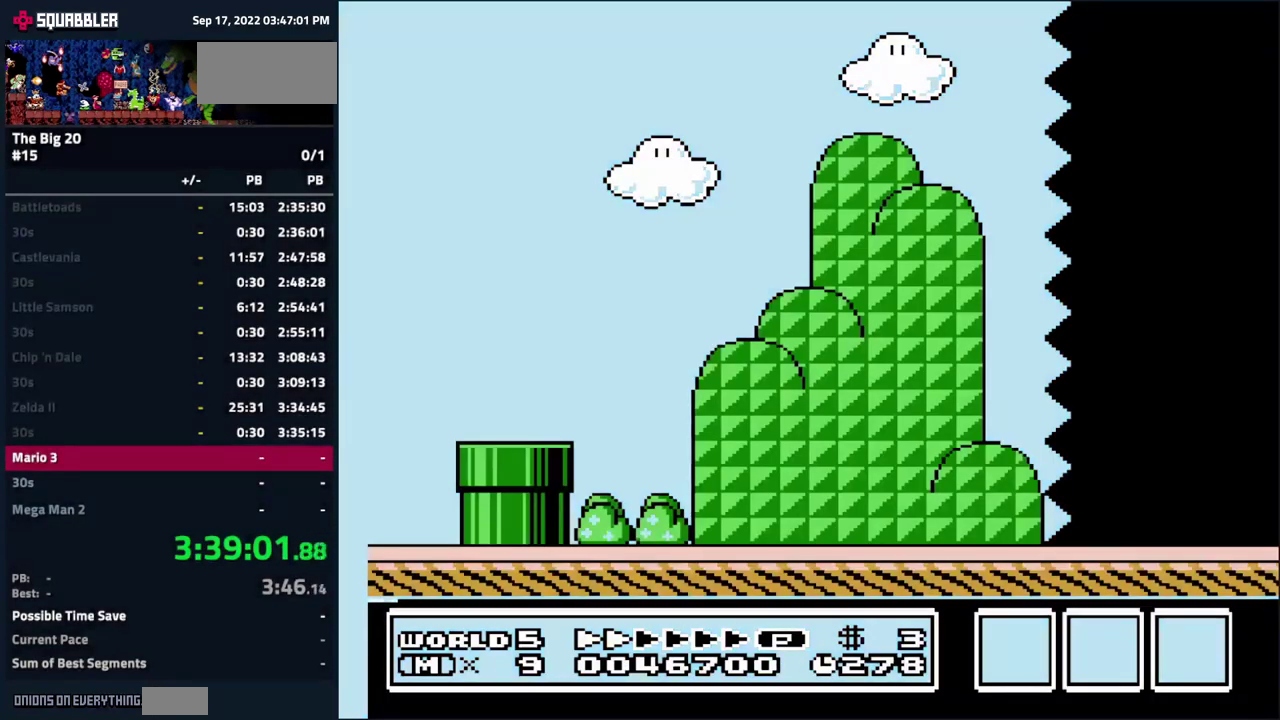
{"buttons": ["B", "DPAD_RIGHT"], "events": []}
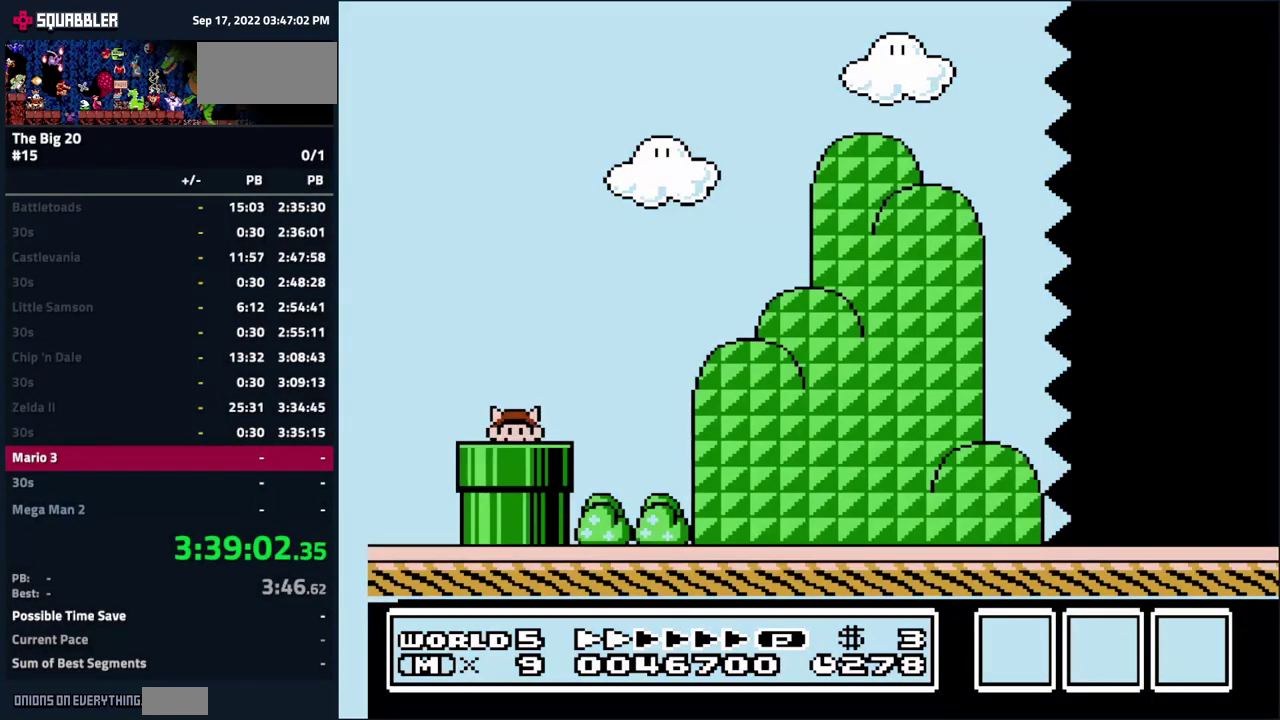
{"buttons": ["B", "DPAD_RIGHT"], "events": []}
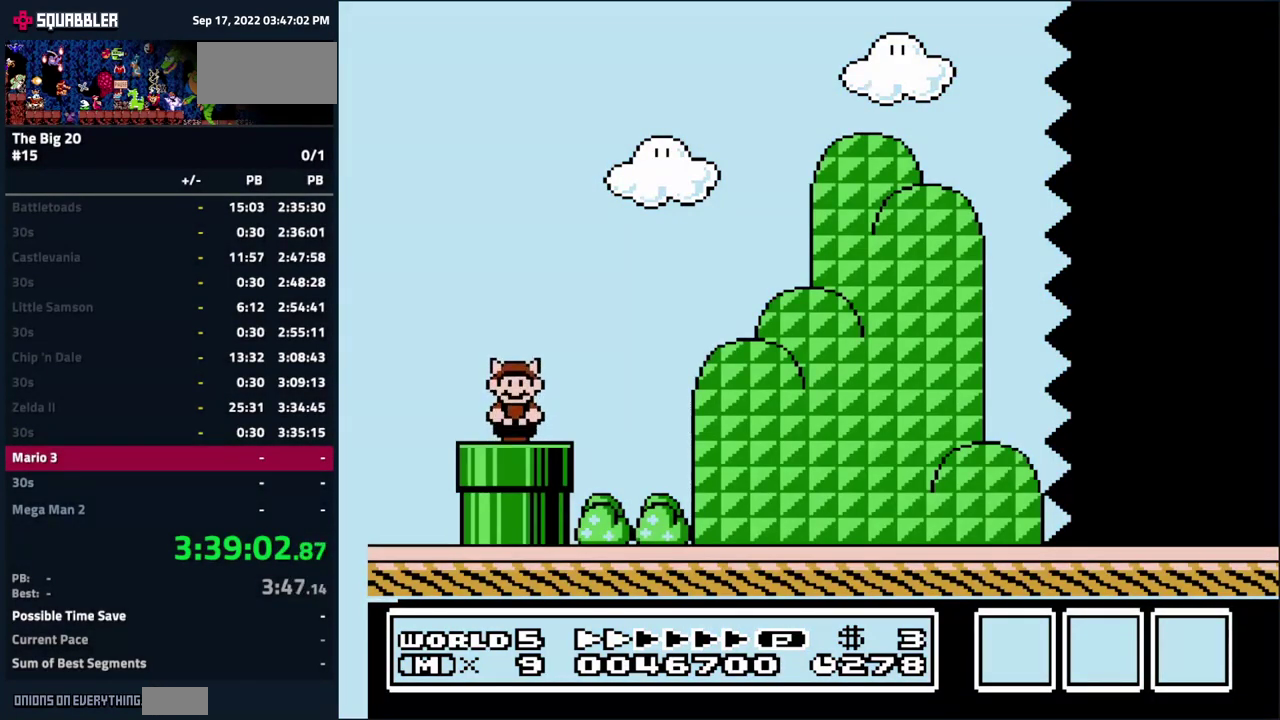
{"buttons": ["B", "DPAD_RIGHT"], "events": []}
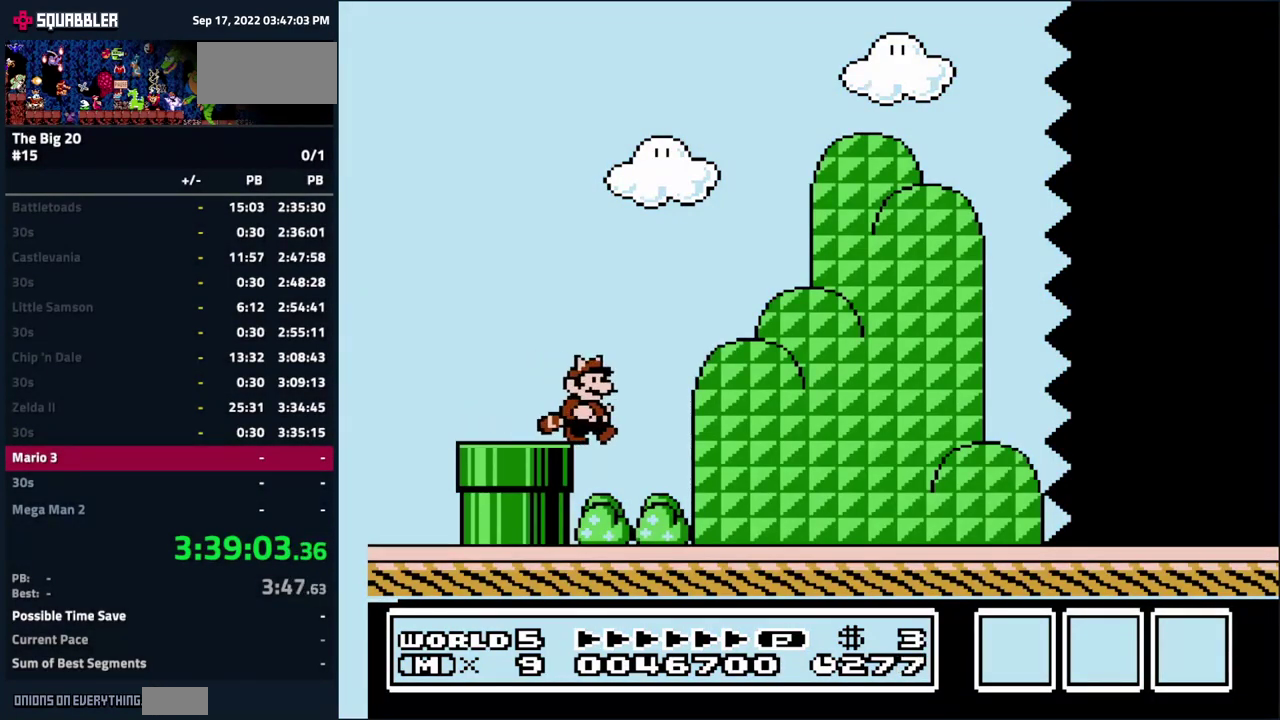
{"buttons": ["B", "DPAD_RIGHT"], "events": []}
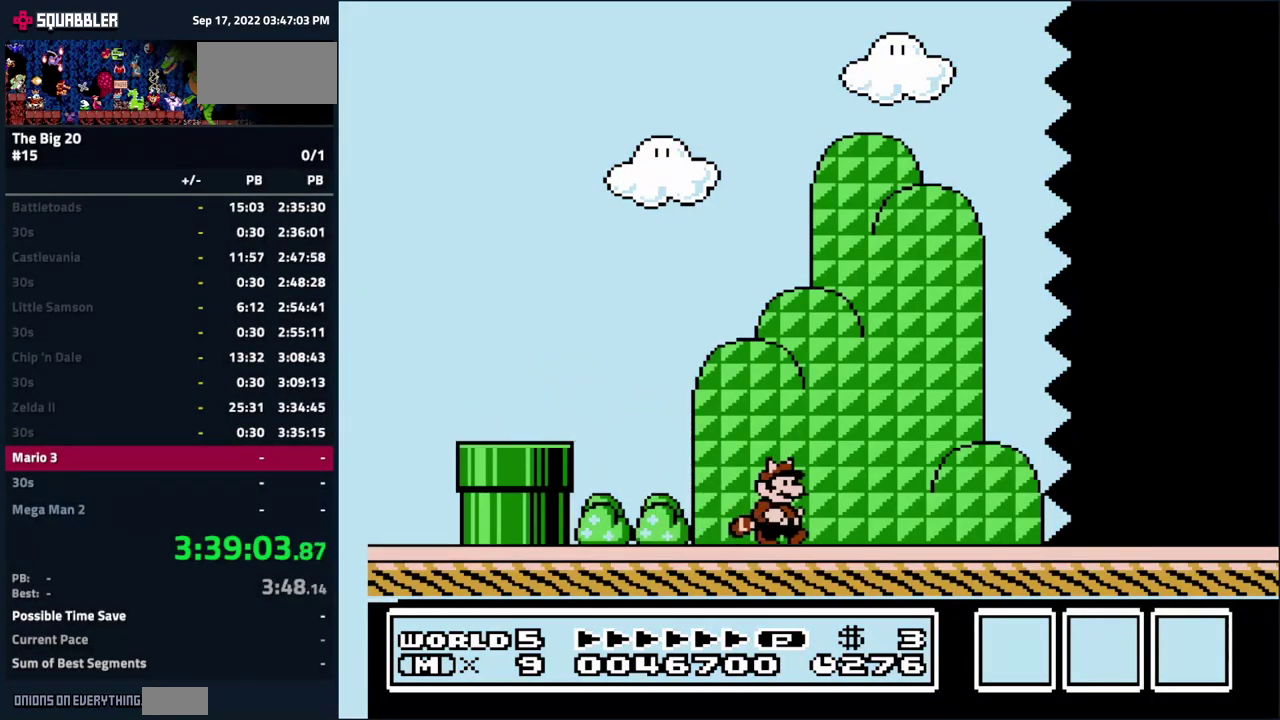
{"buttons": ["B", "DPAD_RIGHT"], "events": []}
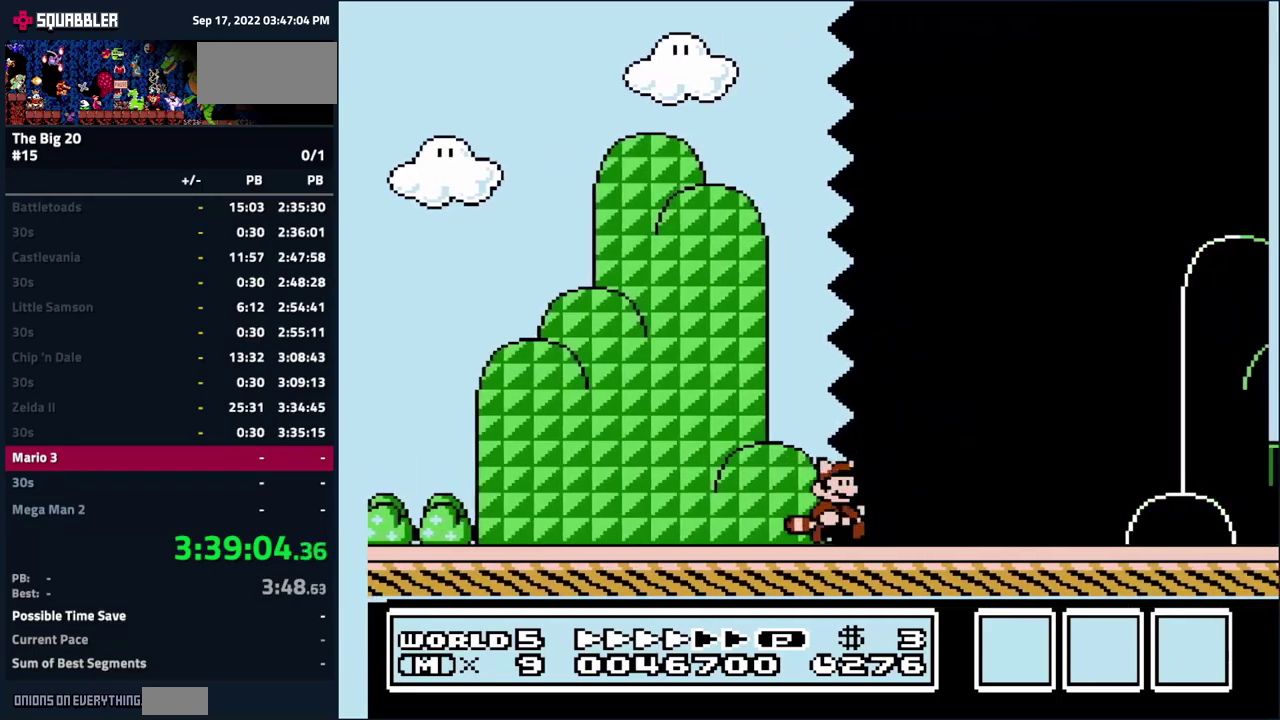
{"buttons": ["B", "DPAD_RIGHT"], "events": []}
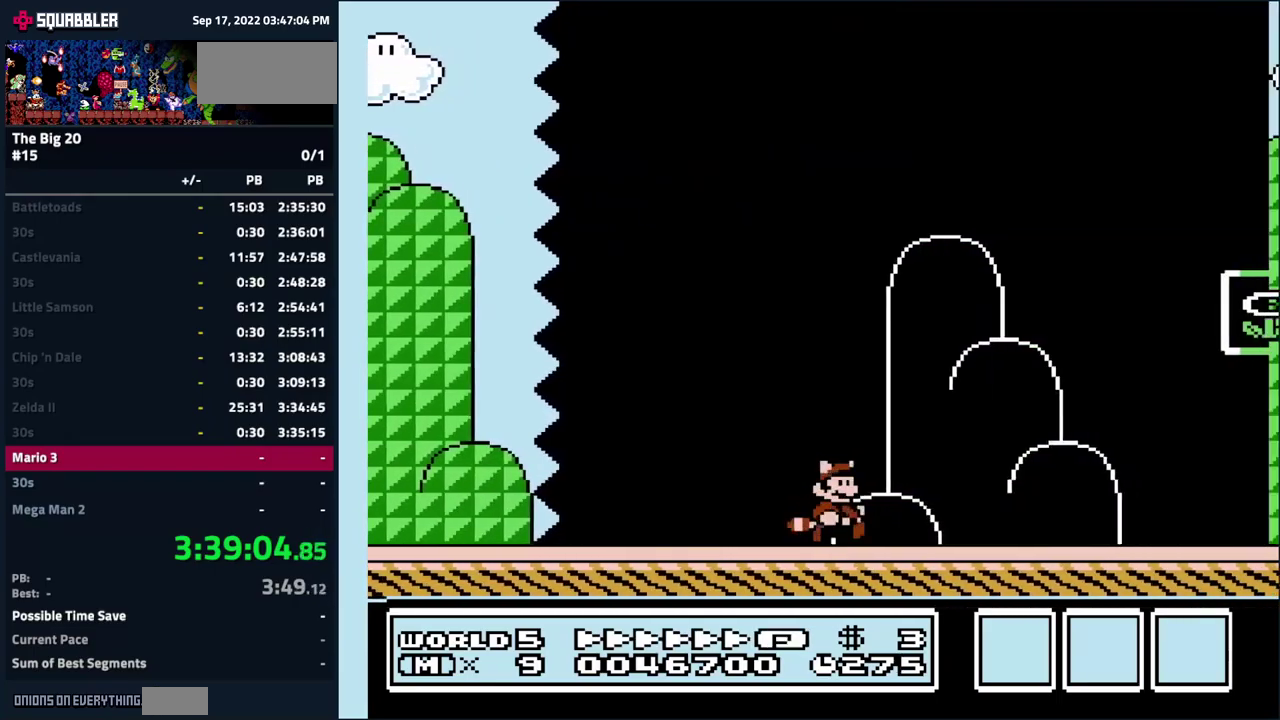
{"buttons": ["DPAD_RIGHT"], "events": [[217, "A", "down"], [450, "B", "up"], [467, "A", "up"]]}
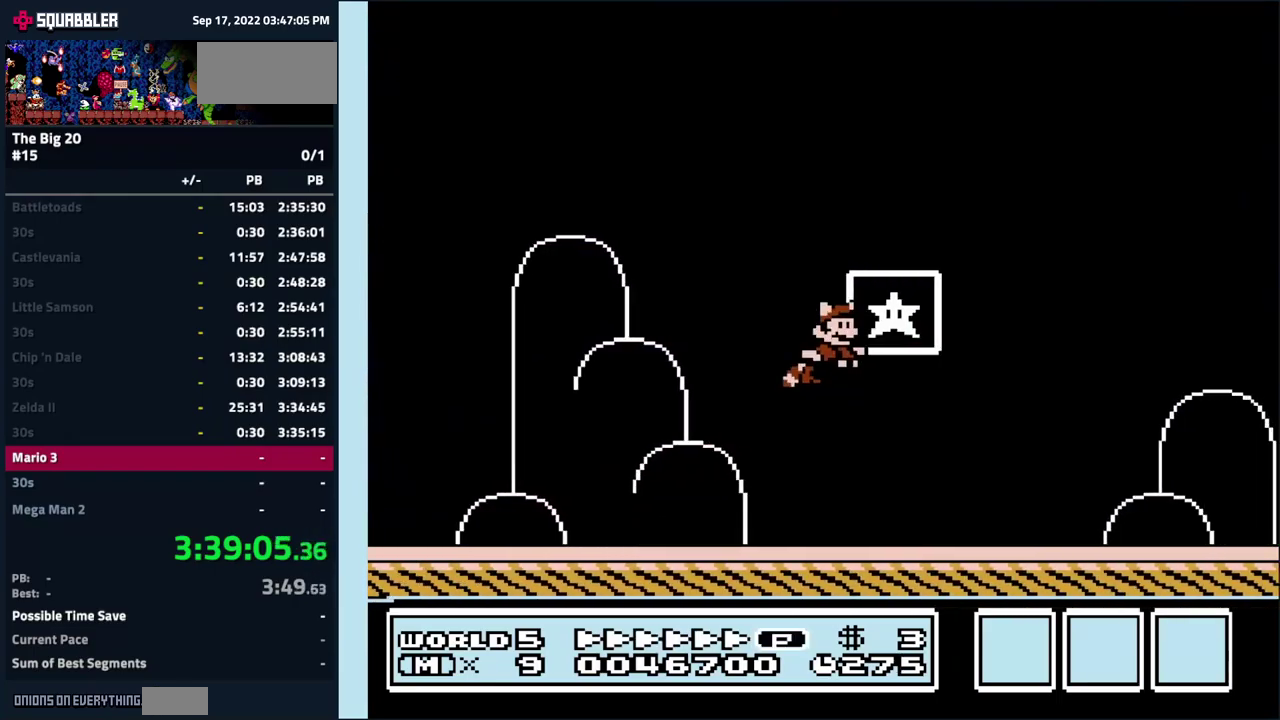
{"buttons": ["DPAD_RIGHT"], "events": [[50, "DPAD_RIGHT", "up"], [317, "DPAD_LEFT", "down"], [467, "DPAD_LEFT", "up"], [483, "DPAD_RIGHT", "down"]]}
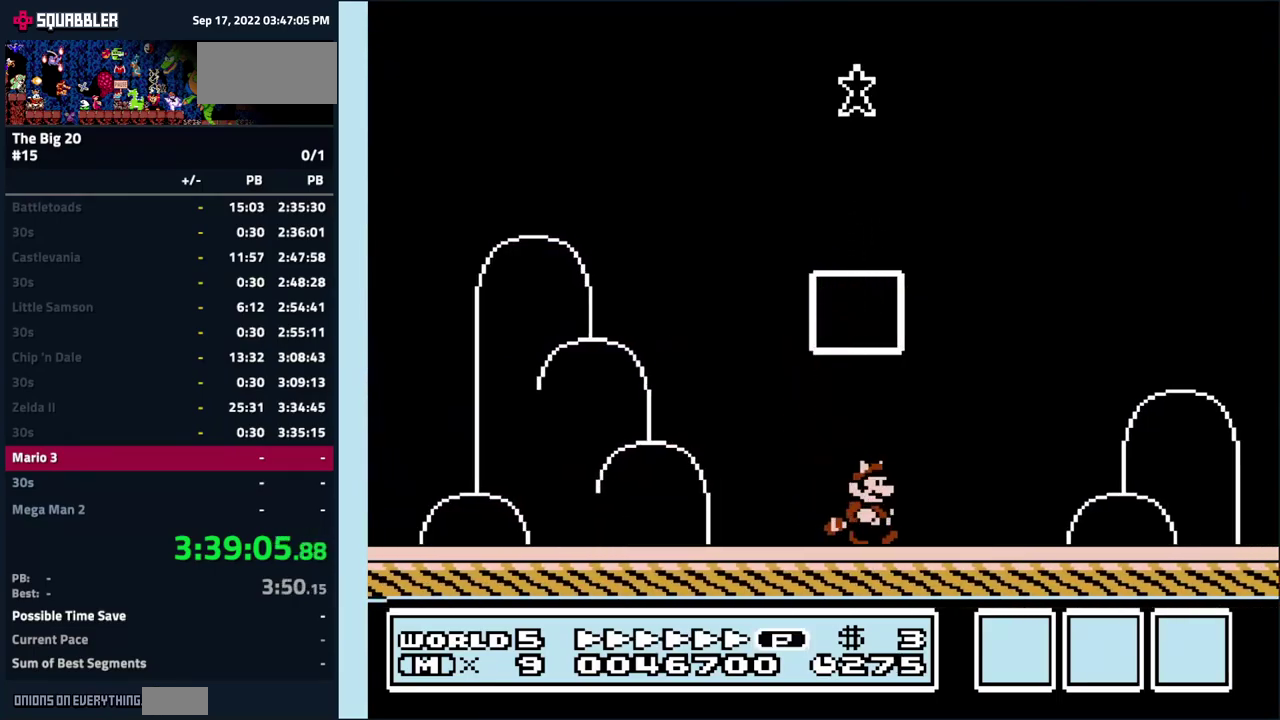
{"buttons": ["DPAD_UP", "DPAD_LEFT"], "events": [[83, "DPAD_RIGHT", "up"], [100, "DPAD_LEFT", "down"], [133, "DPAD_UP", "down"], [233, "DPAD_LEFT", "up"], [267, "DPAD_RIGHT", "down"], [267, "DPAD_UP", "up"], [317, "DPAD_RIGHT", "up"], [333, "DPAD_LEFT", "down"], [367, "DPAD_UP", "down"]]}
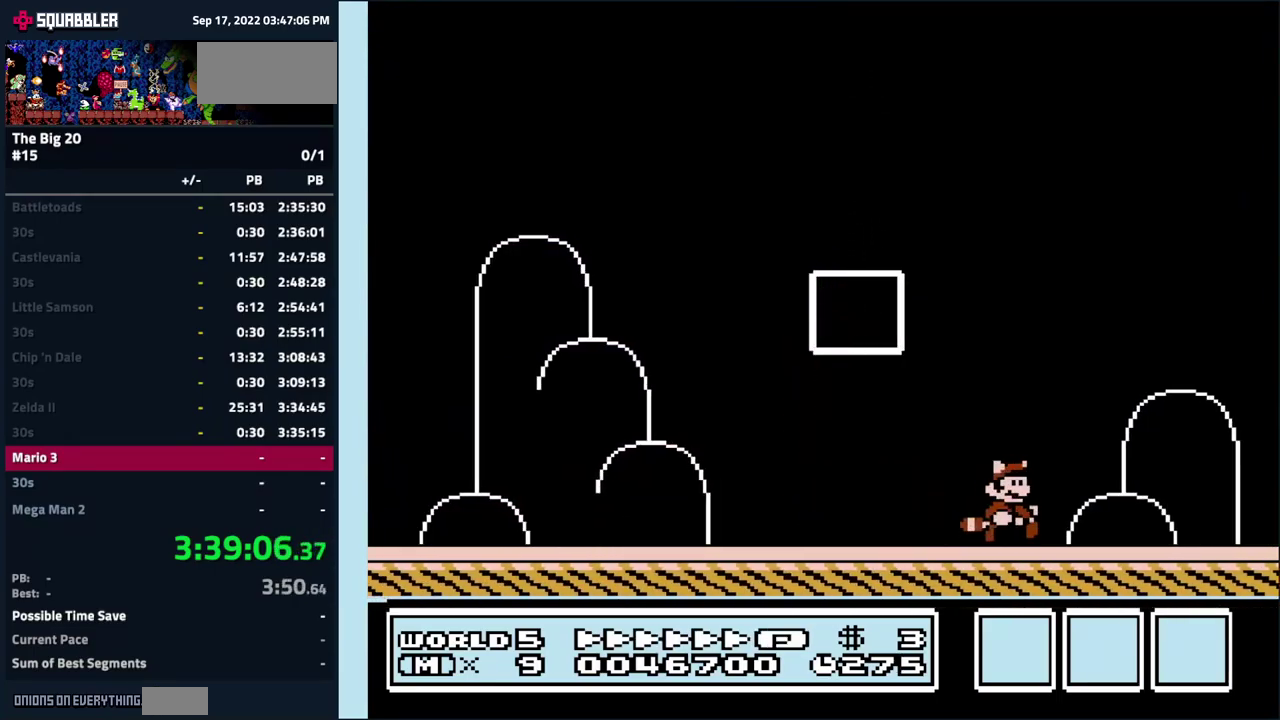
{"buttons": [], "events": [[100, "DPAD_UP", "up"], [217, "DPAD_LEFT", "up"]]}